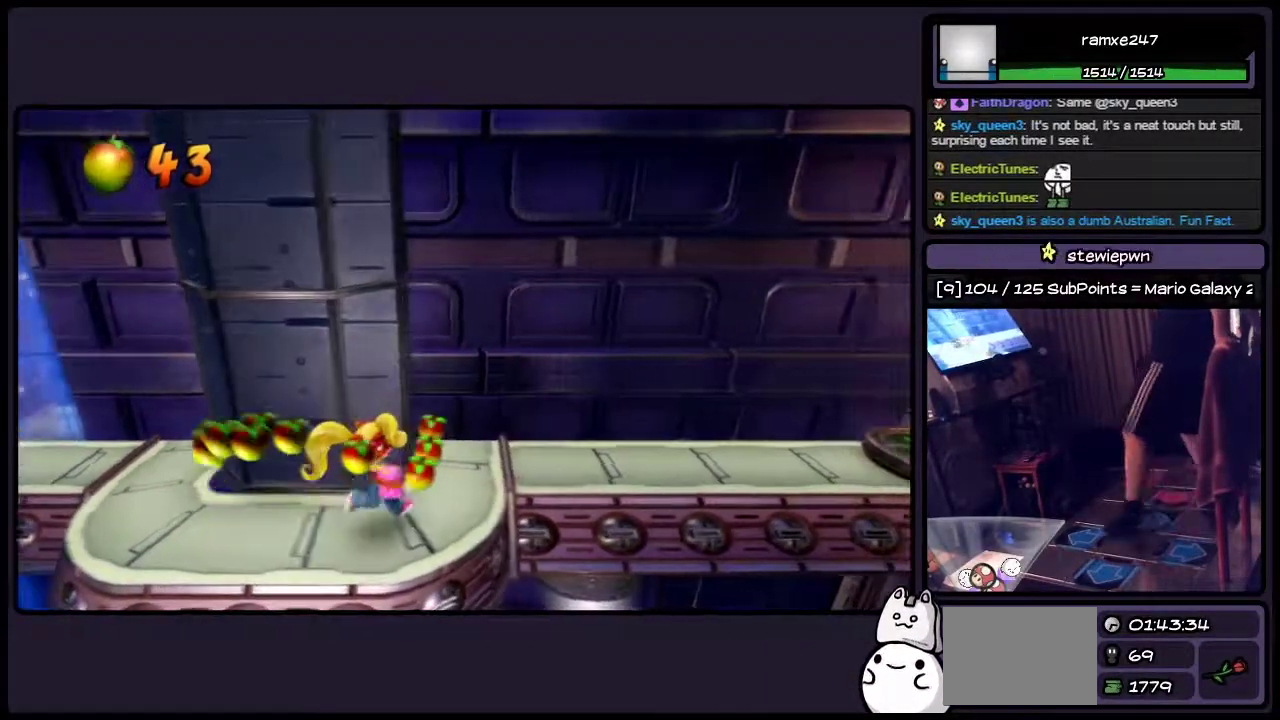
Gameplay with a controller (PlayStation layout); each line is a JSON object with the inputs held at the frame after it. "events" lists button and stick changes between this image and that frame as [ms after this image, input, new state], when the widget could be followed in between. Not read: CROSS L3 R3.
{"buttons": ["DPAD_UP", "DPAD_RIGHT"], "events": [[83, "DPAD_UP", "down"], [283, "DPAD_RIGHT", "down"]]}
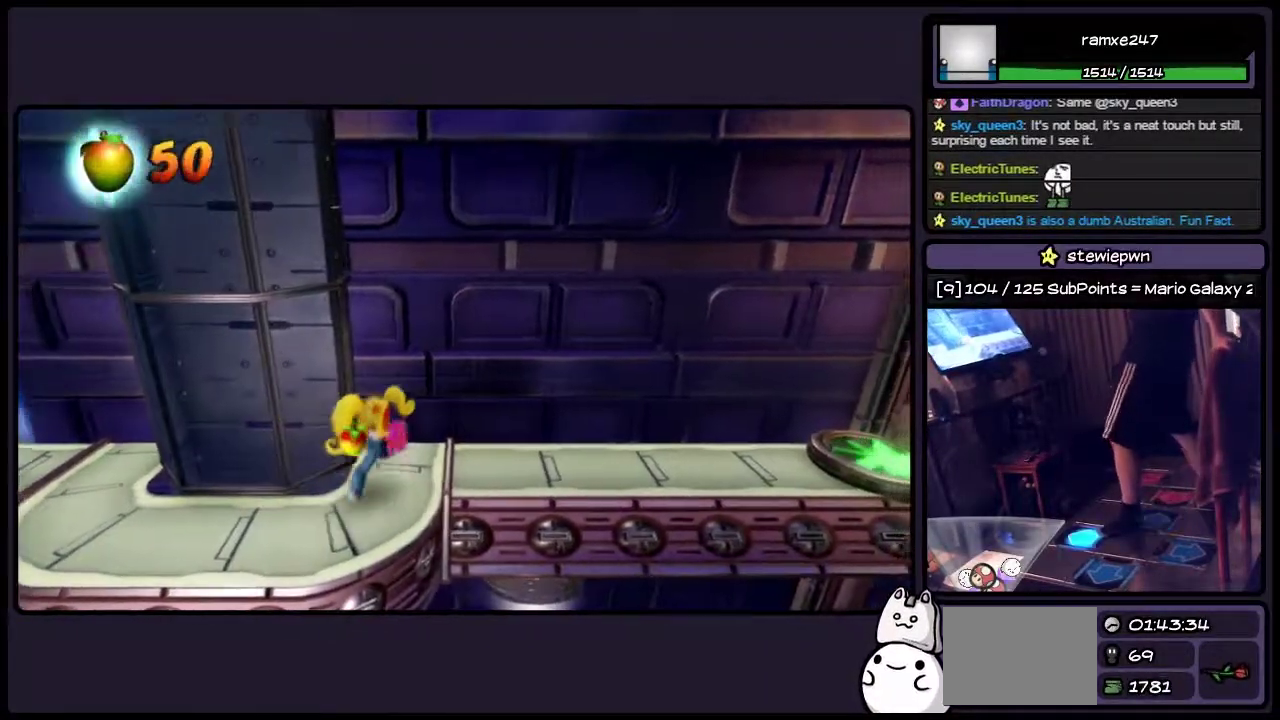
{"buttons": [], "events": [[83, "DPAD_RIGHT", "up"], [283, "DPAD_UP", "up"]]}
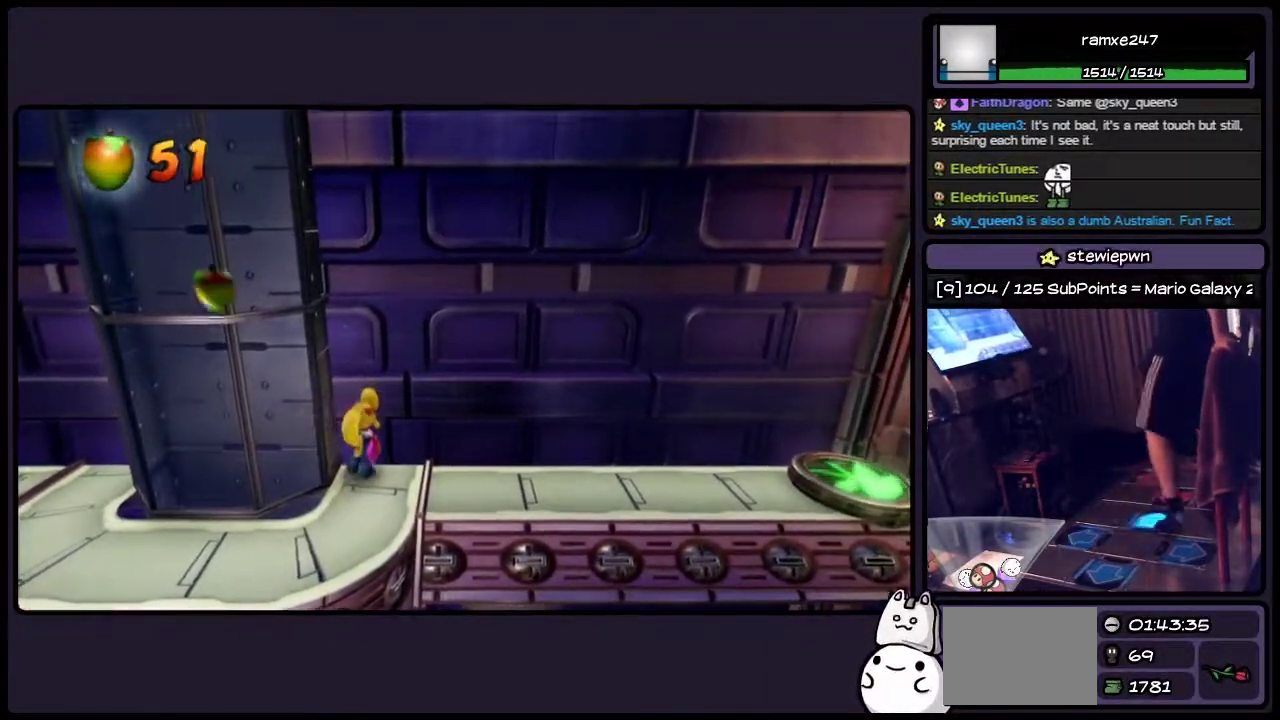
{"buttons": ["DPAD_RIGHT"], "events": [[83, "DPAD_RIGHT", "down"]]}
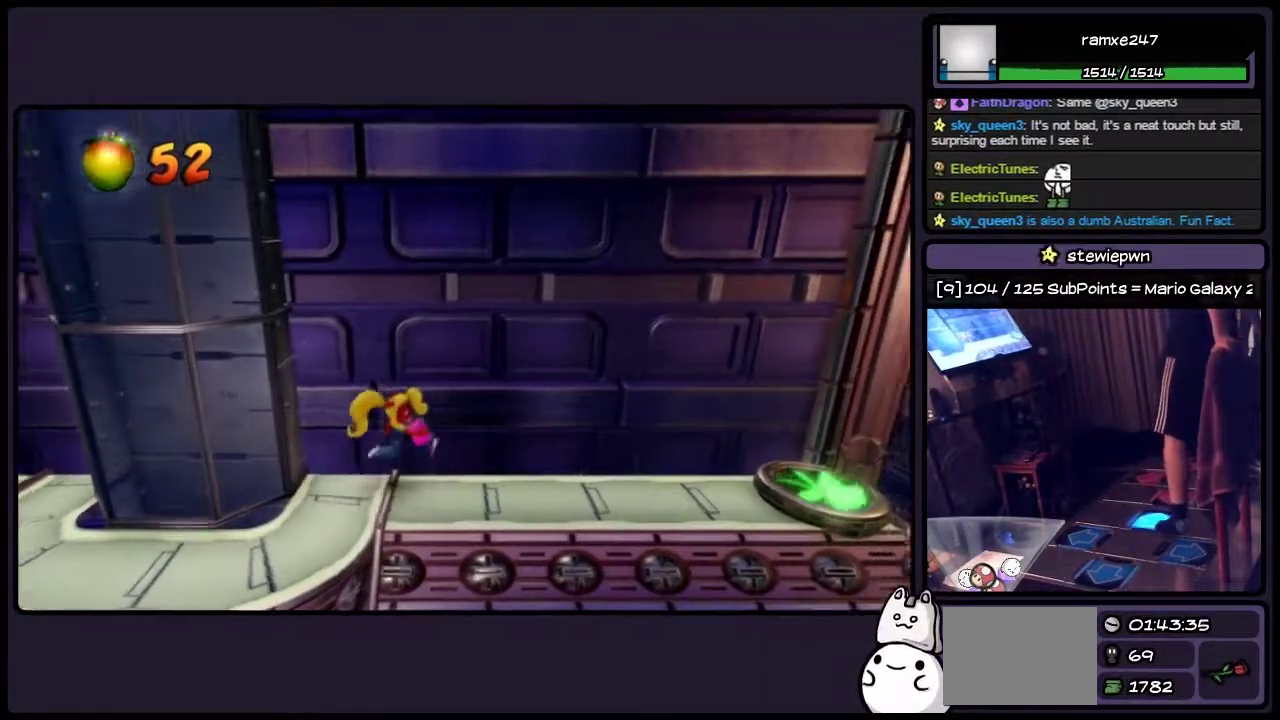
{"buttons": ["DPAD_DOWN", "DPAD_RIGHT"], "events": [[83, "DPAD_RIGHT", "up"], [283, "DPAD_RIGHT", "down"], [417, "DPAD_DOWN", "down"]]}
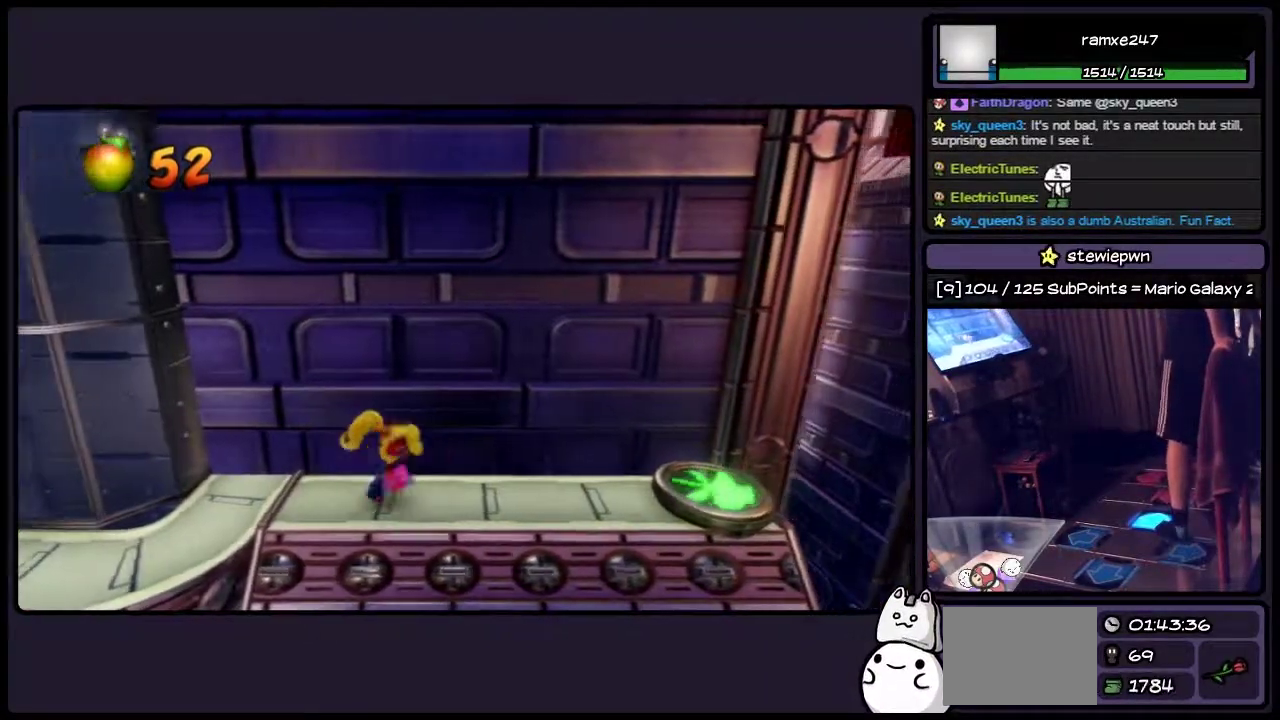
{"buttons": ["DPAD_RIGHT"], "events": [[33, "DPAD_DOWN", "up"]]}
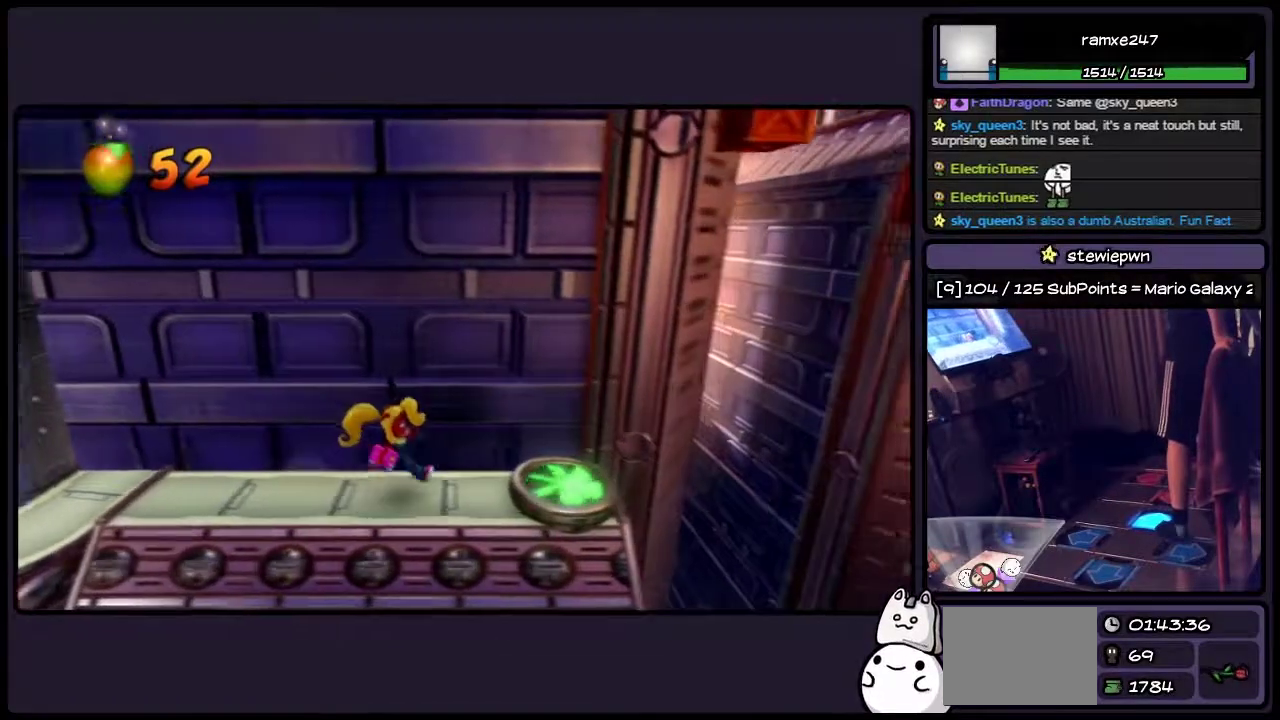
{"buttons": ["DPAD_RIGHT"], "events": []}
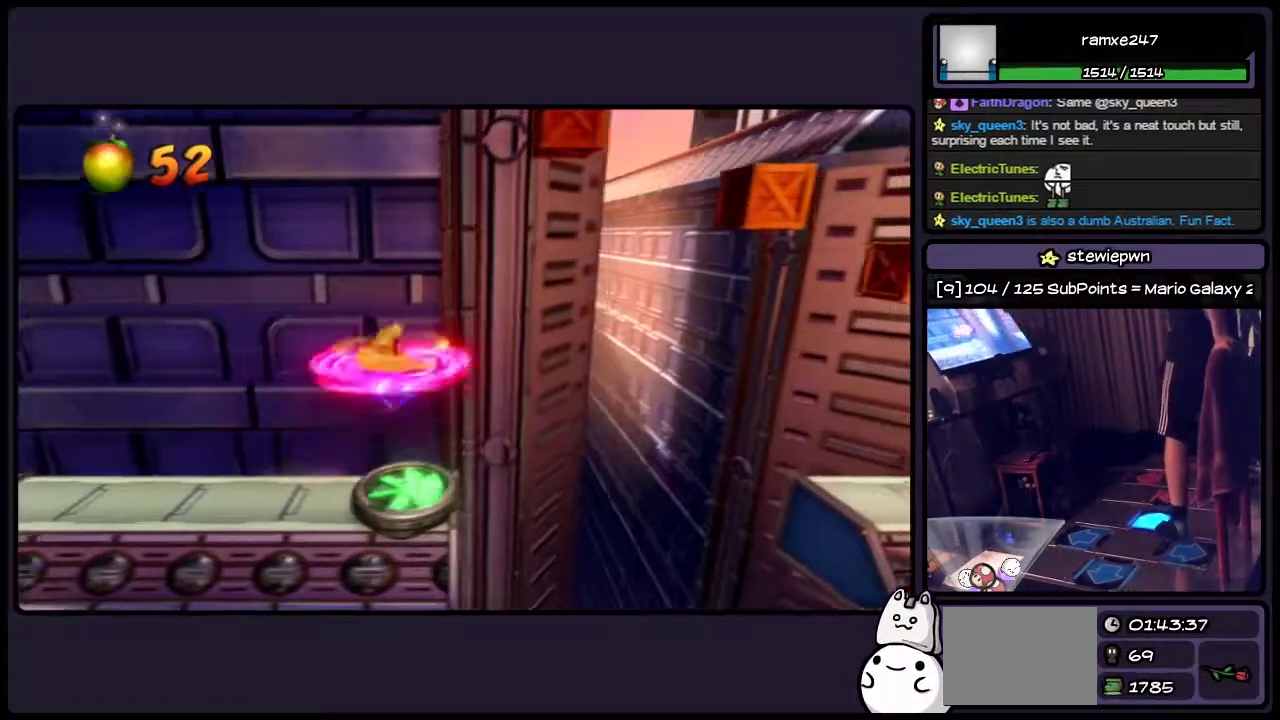
{"buttons": ["DPAD_RIGHT"], "events": []}
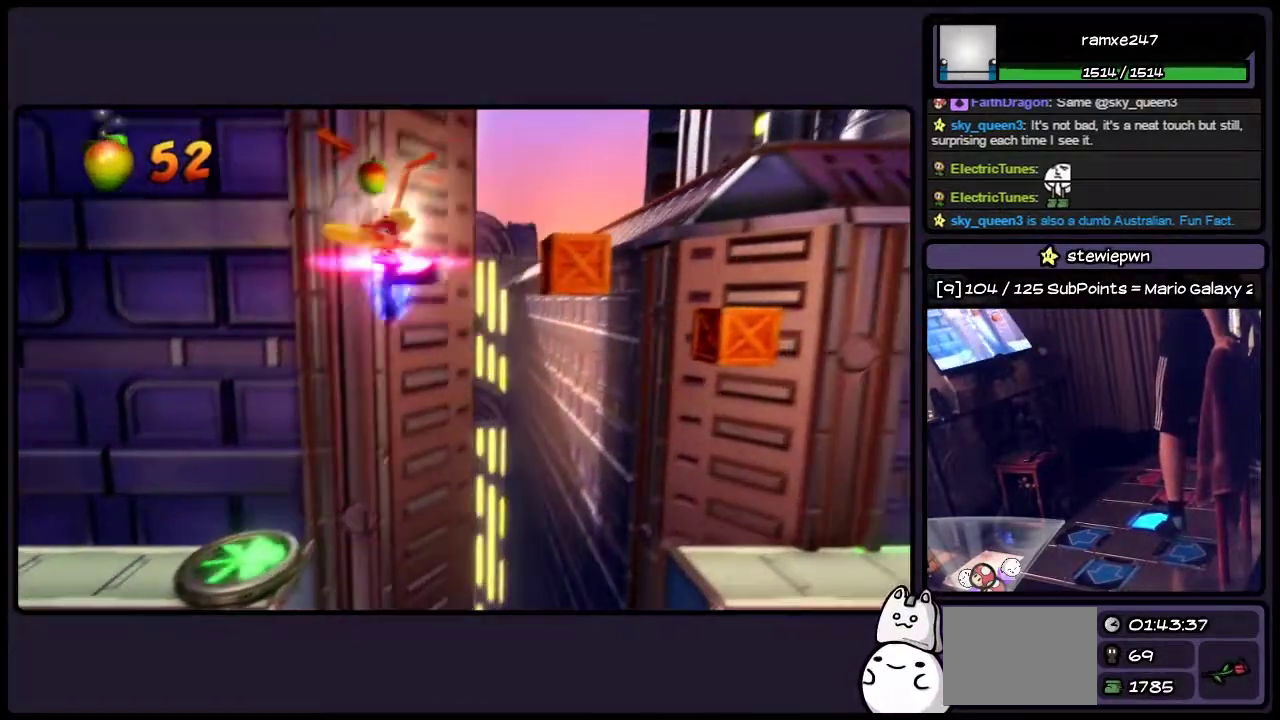
{"buttons": ["DPAD_RIGHT"], "events": []}
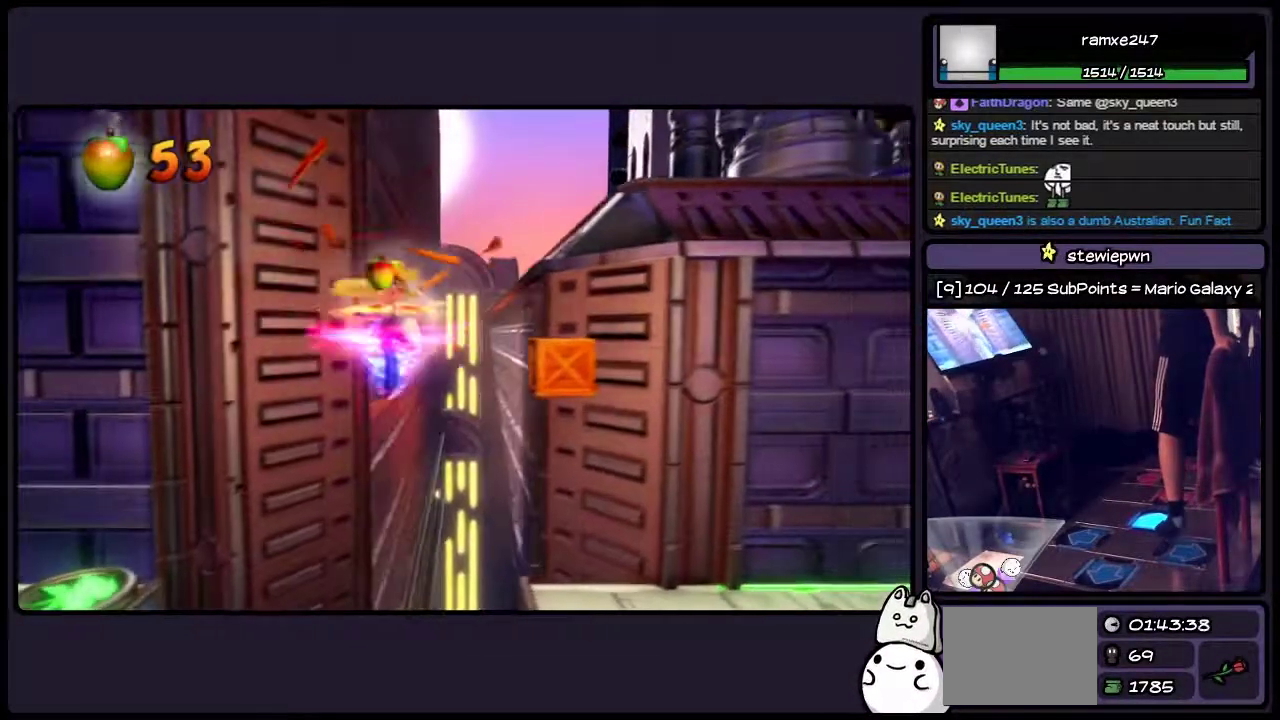
{"buttons": ["DPAD_RIGHT"], "events": []}
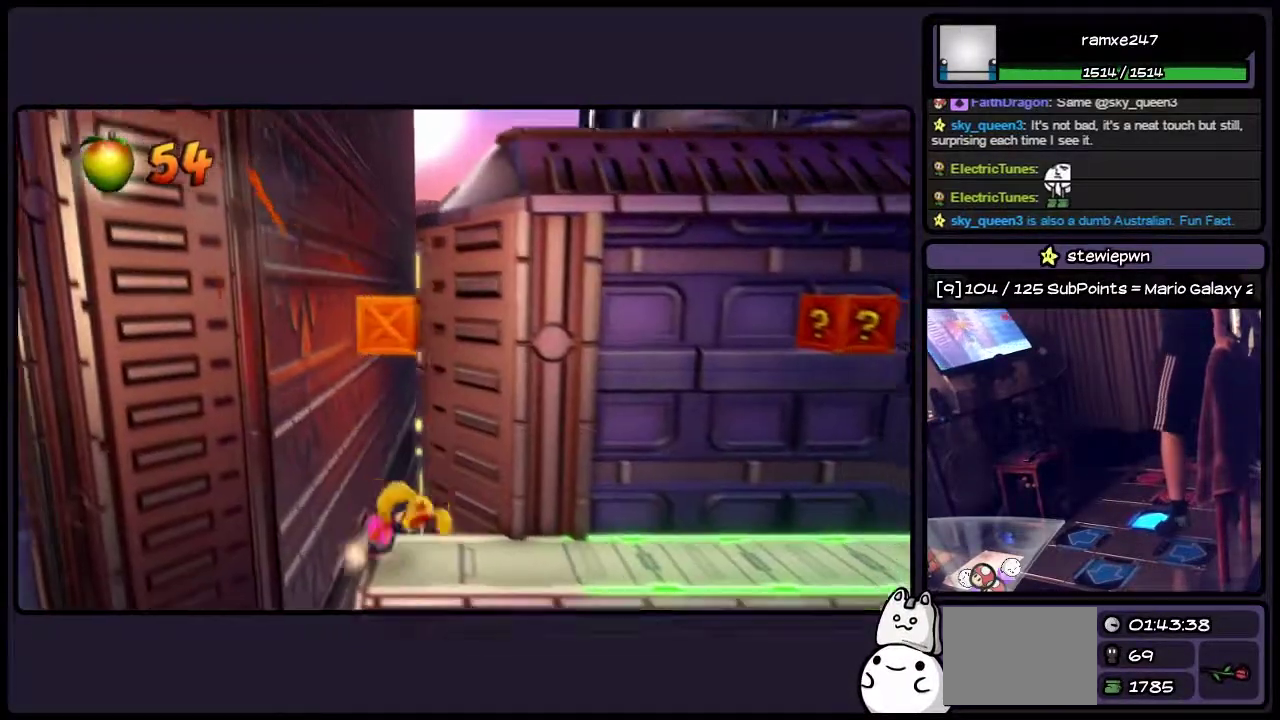
{"buttons": [], "events": [[417, "DPAD_RIGHT", "up"]]}
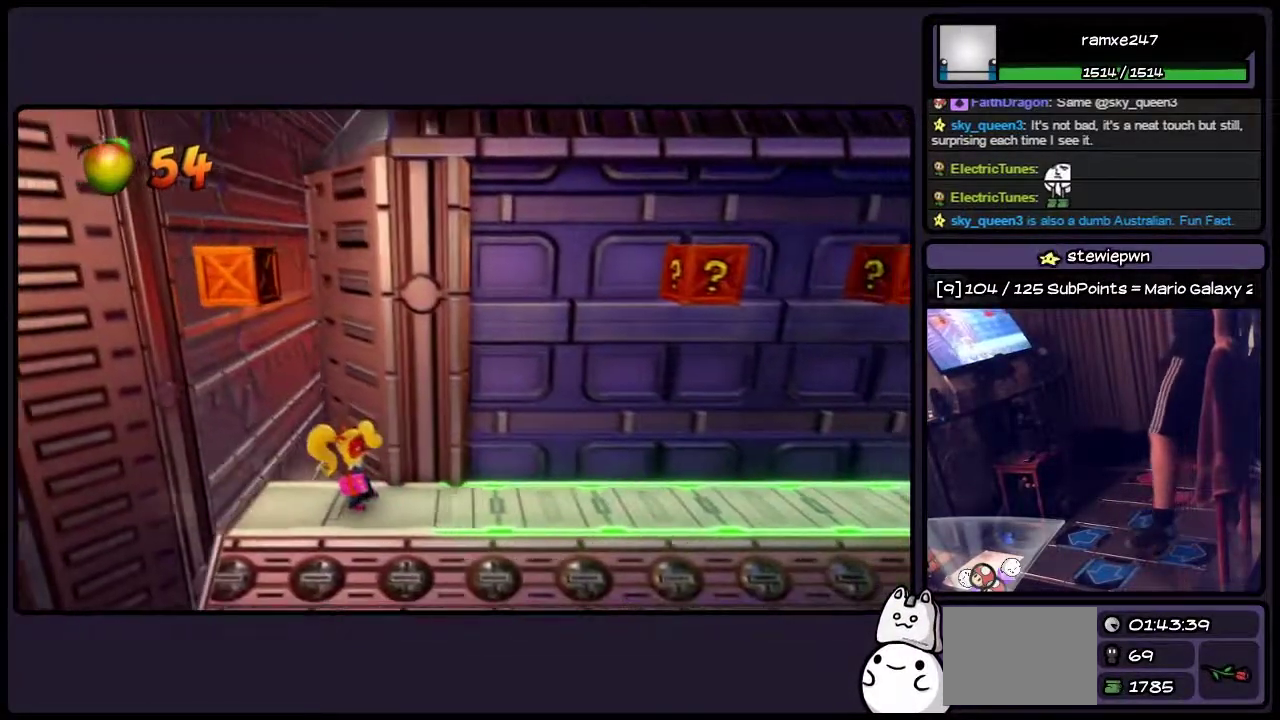
{"buttons": ["DPAD_LEFT"], "events": [[500, "DPAD_LEFT", "down"]]}
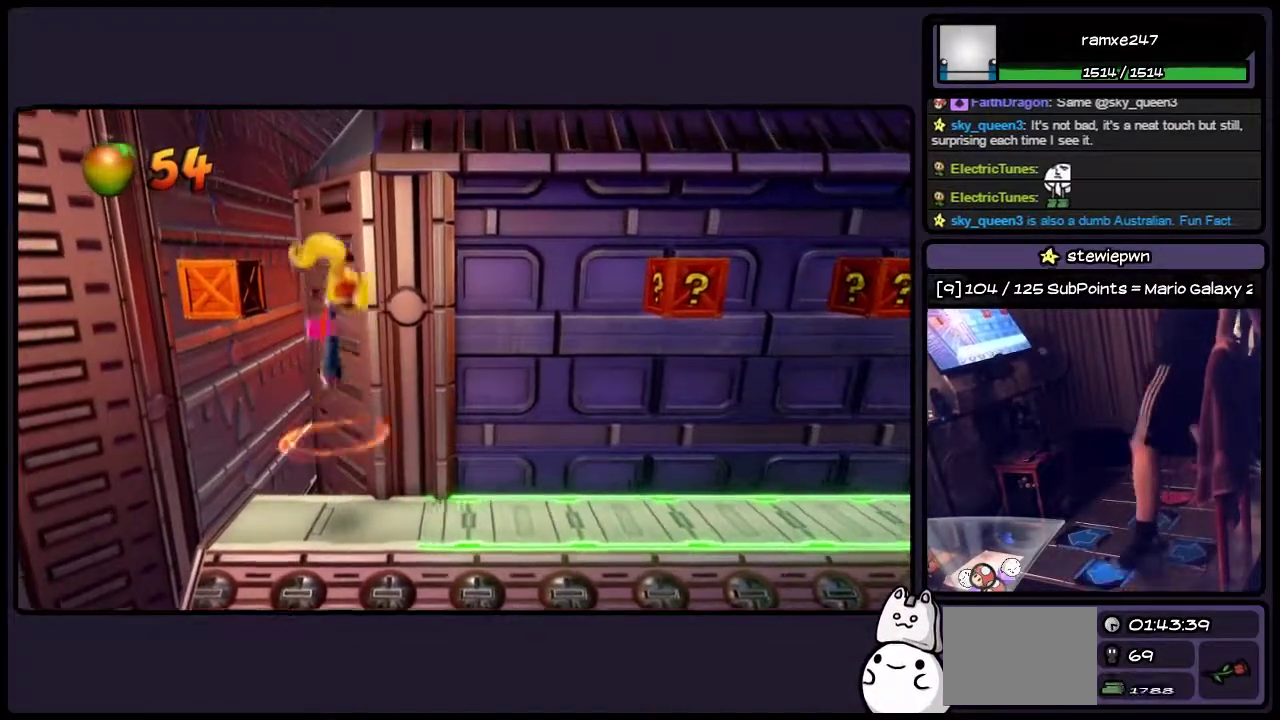
{"buttons": ["SQUARE"], "events": [[250, "DPAD_LEFT", "up"], [417, "SQUARE", "down"]]}
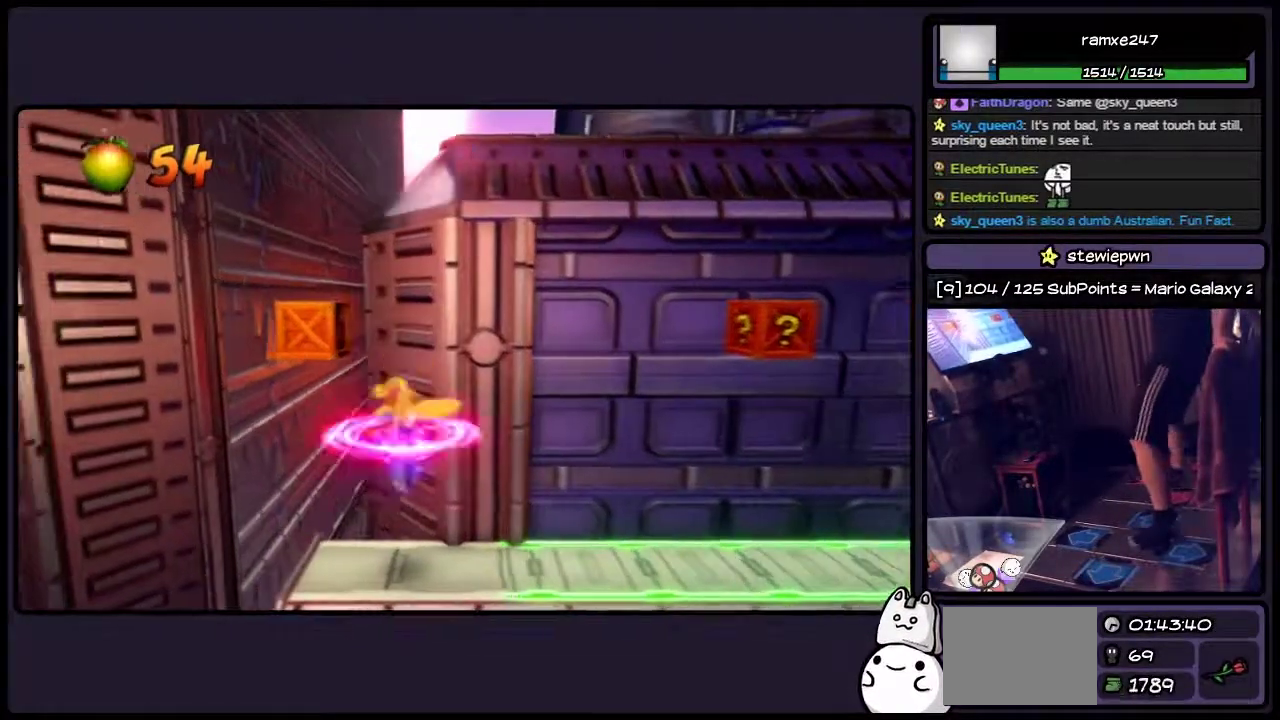
{"buttons": [], "events": [[117, "SQUARE", "up"]]}
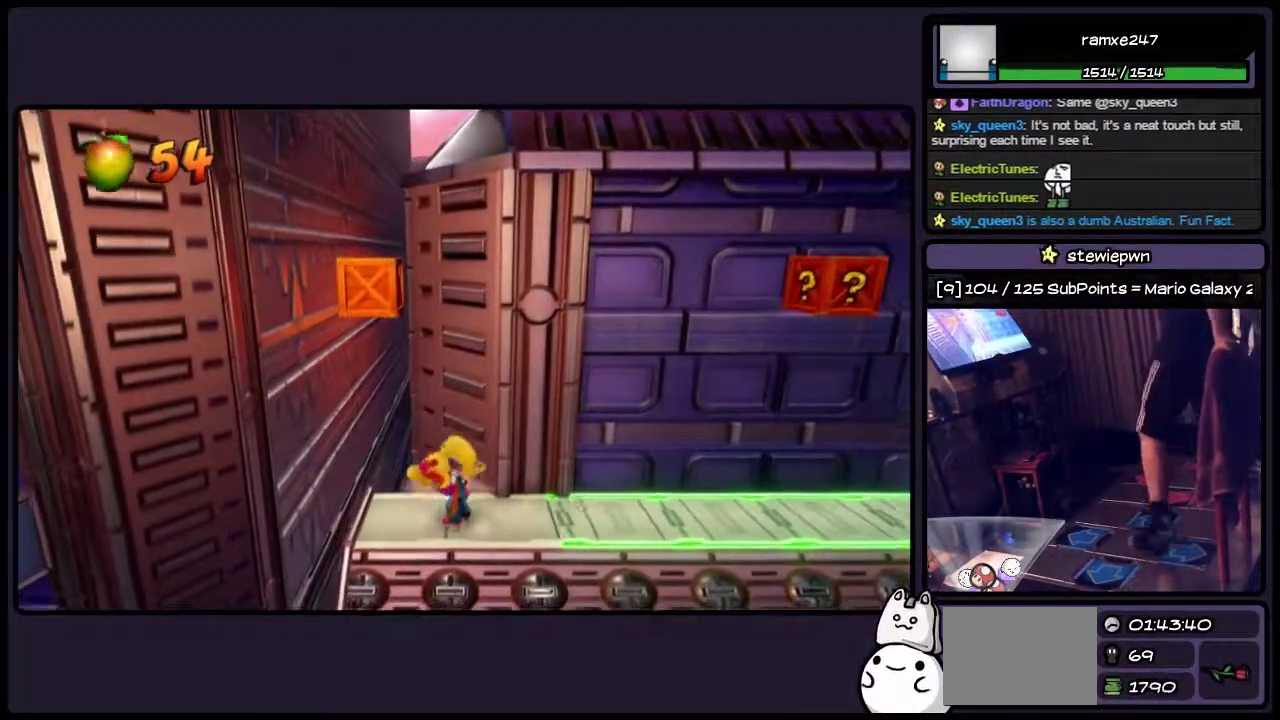
{"buttons": [], "events": []}
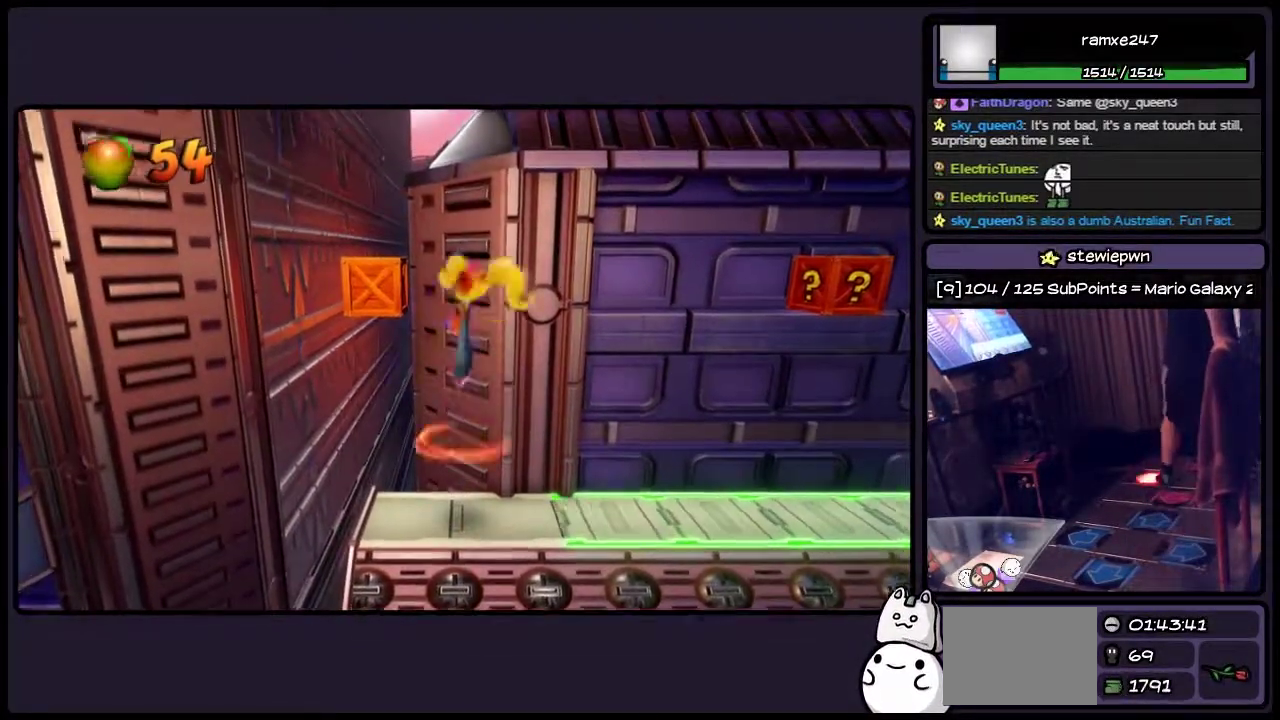
{"buttons": [], "events": [[167, "SQUARE", "down"], [333, "SQUARE", "up"]]}
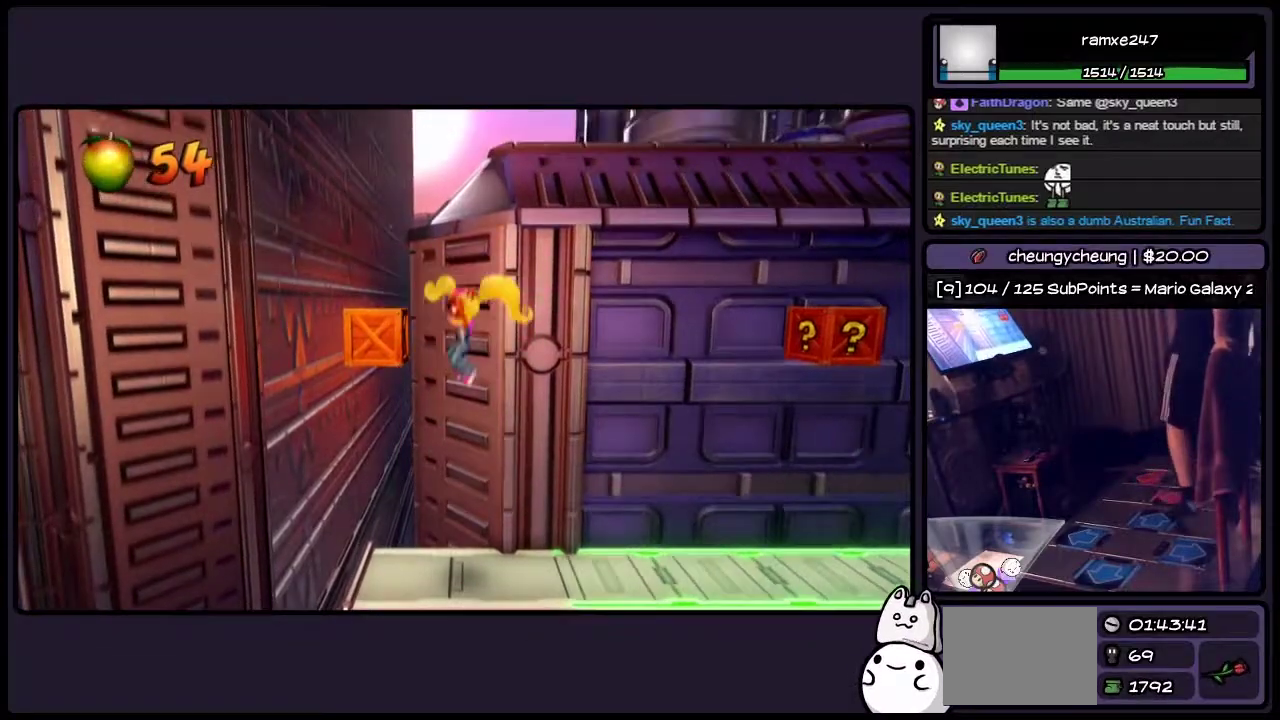
{"buttons": ["DPAD_LEFT"], "events": [[500, "DPAD_LEFT", "down"]]}
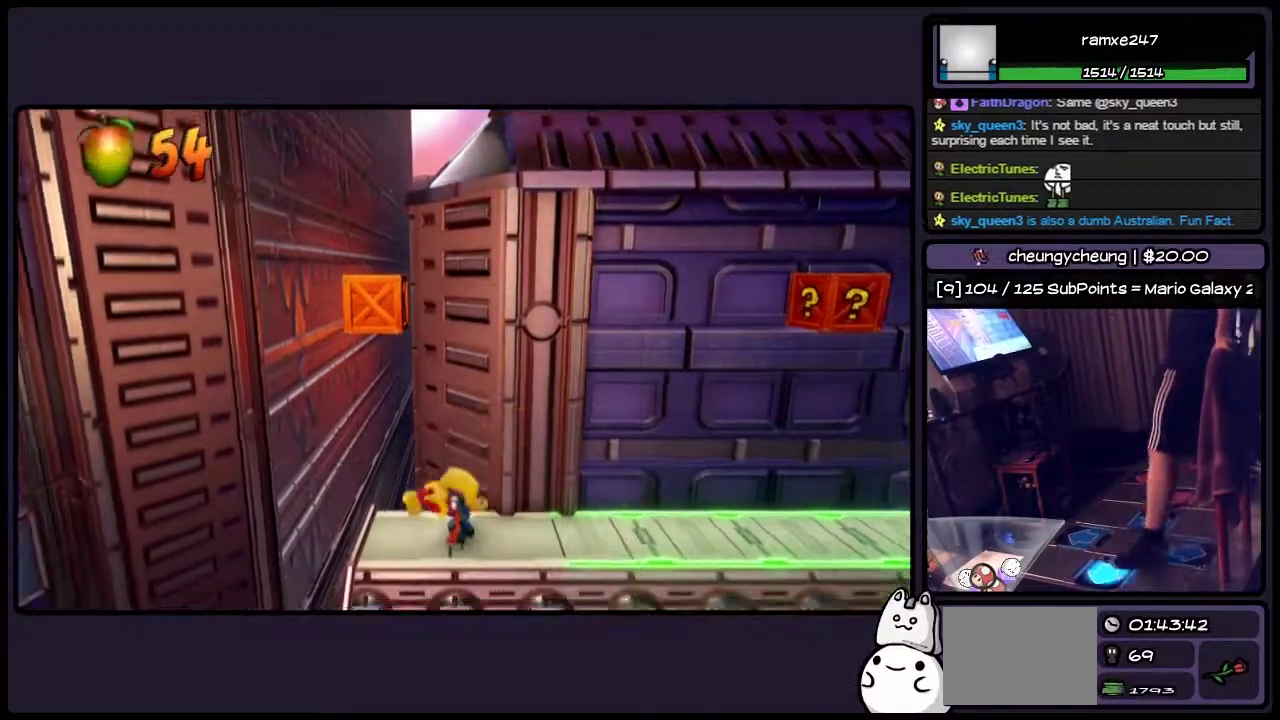
{"buttons": [], "events": [[283, "DPAD_LEFT", "up"]]}
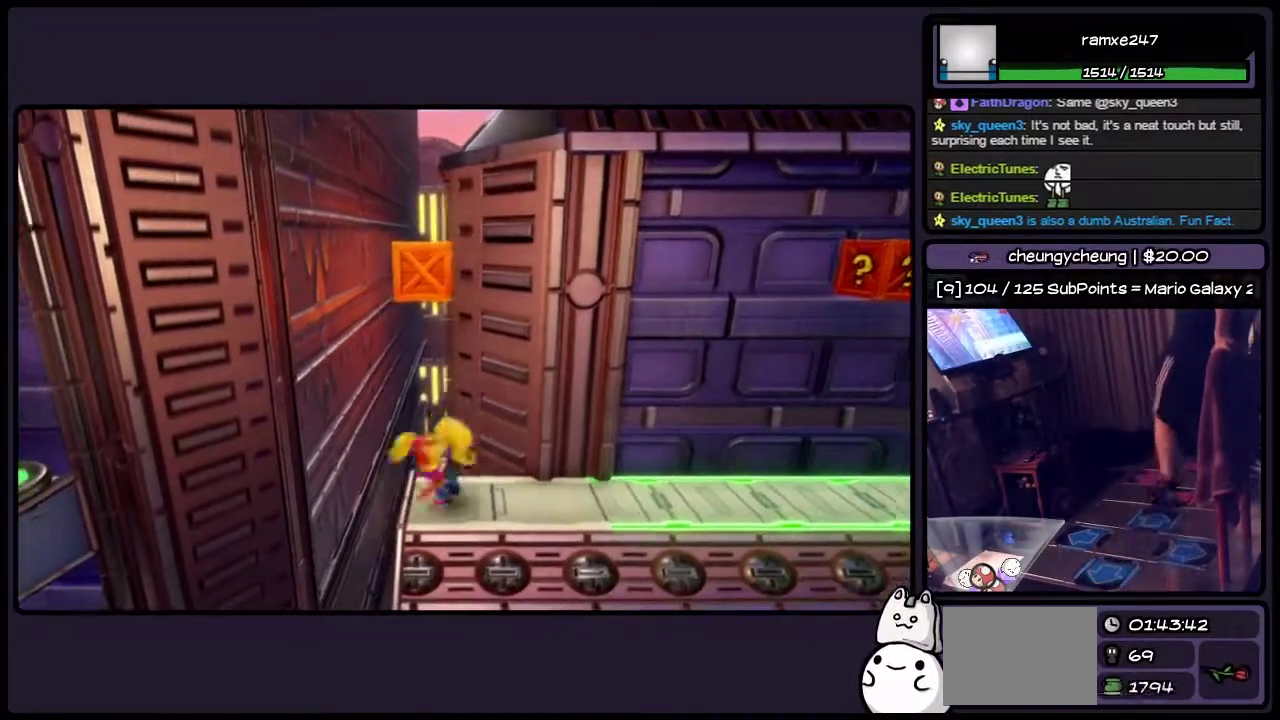
{"buttons": [], "events": []}
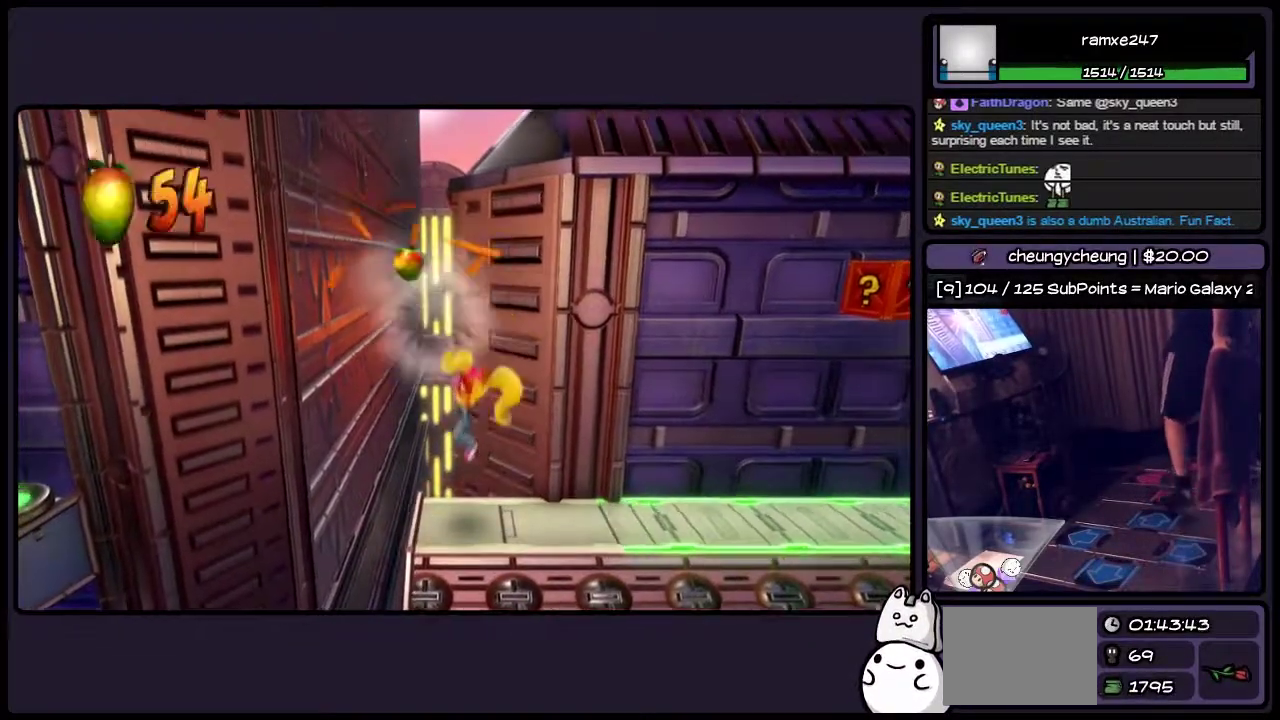
{"buttons": ["DPAD_RIGHT"], "events": [[283, "DPAD_RIGHT", "down"]]}
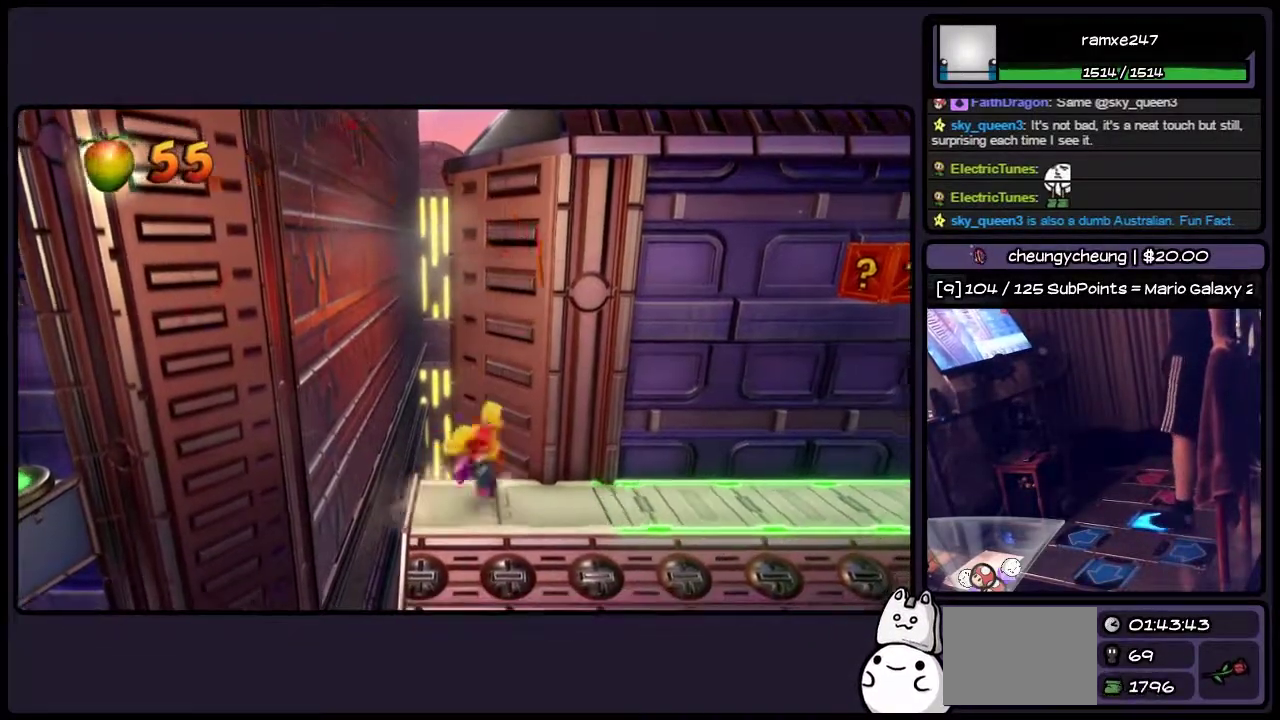
{"buttons": ["DPAD_RIGHT"], "events": []}
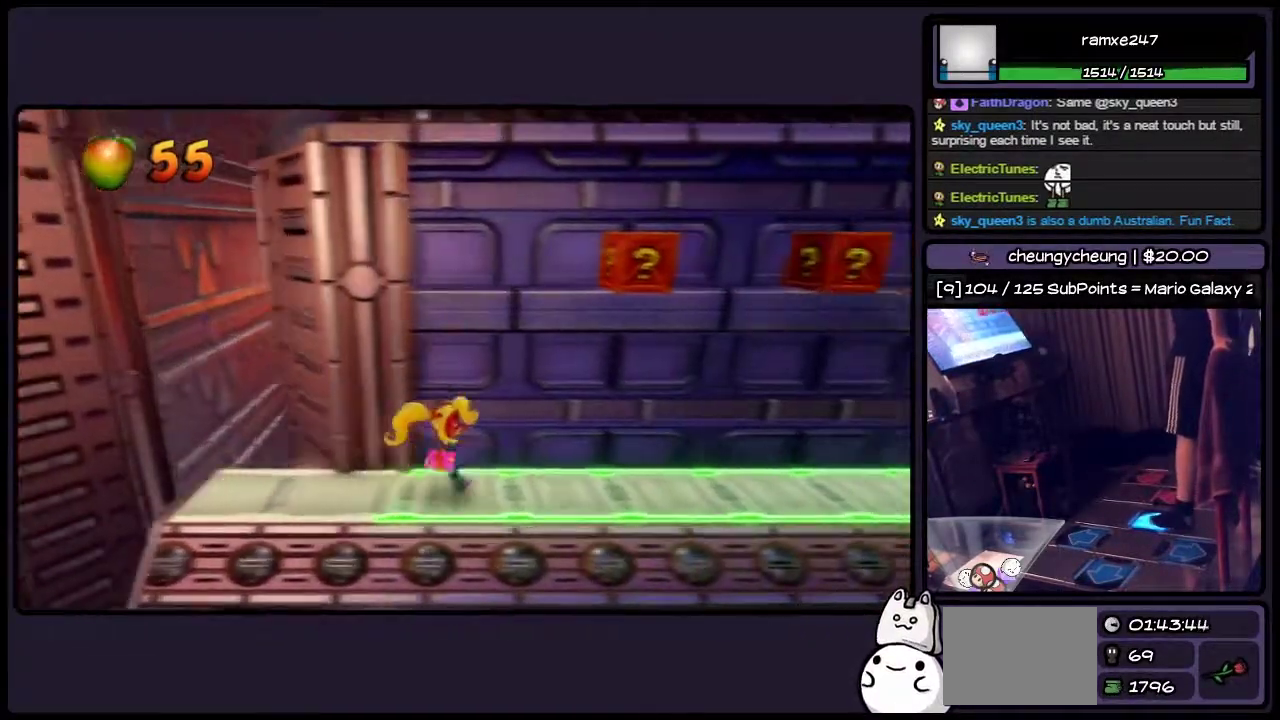
{"buttons": [], "events": [[117, "DPAD_RIGHT", "up"]]}
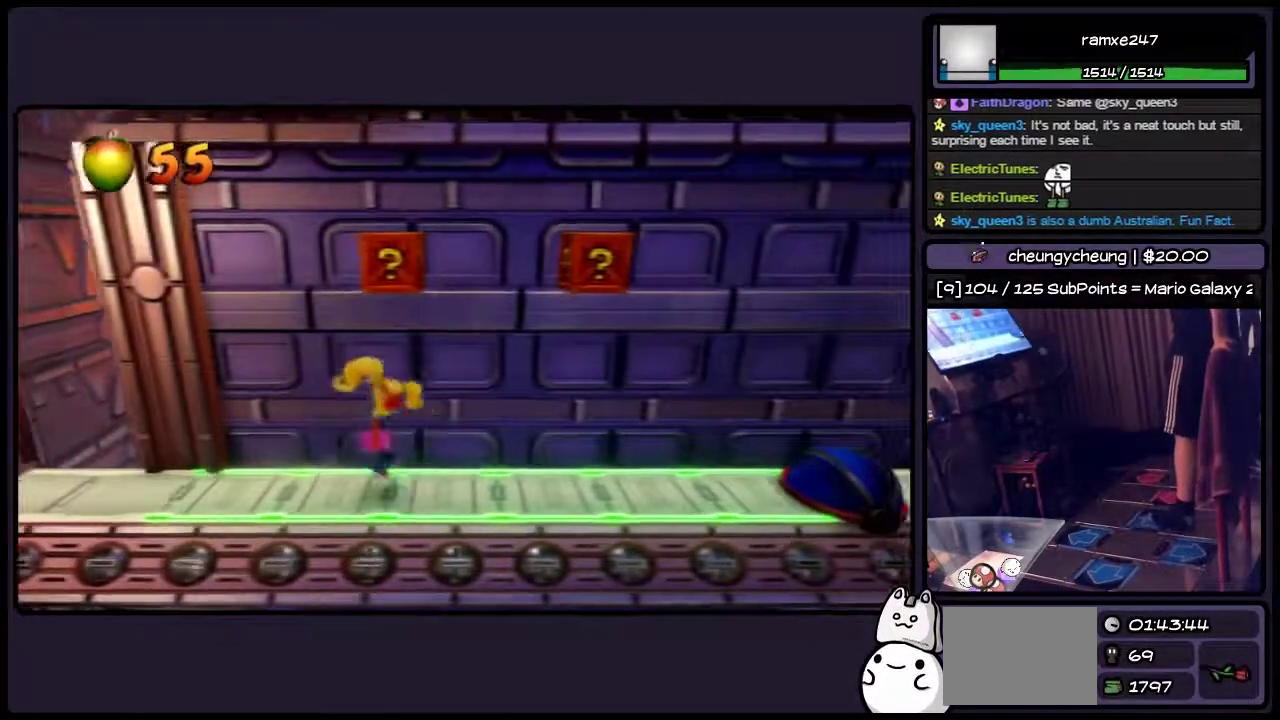
{"buttons": [], "events": []}
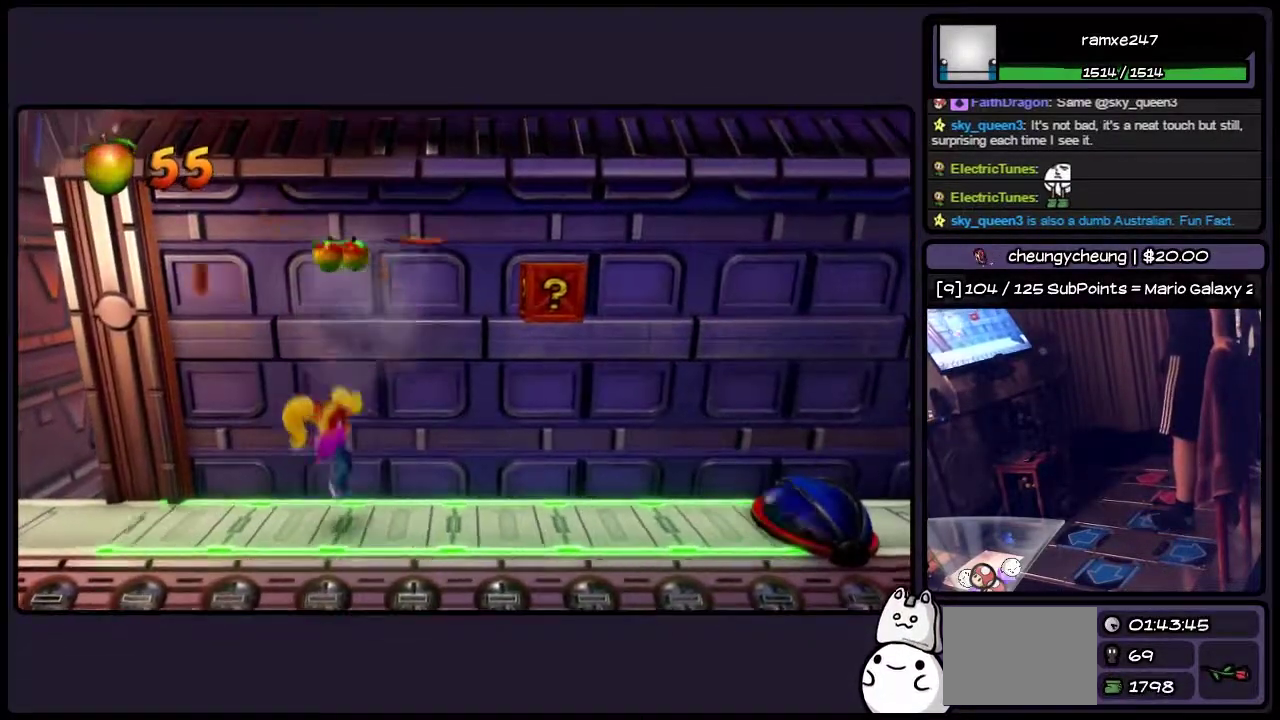
{"buttons": [], "events": []}
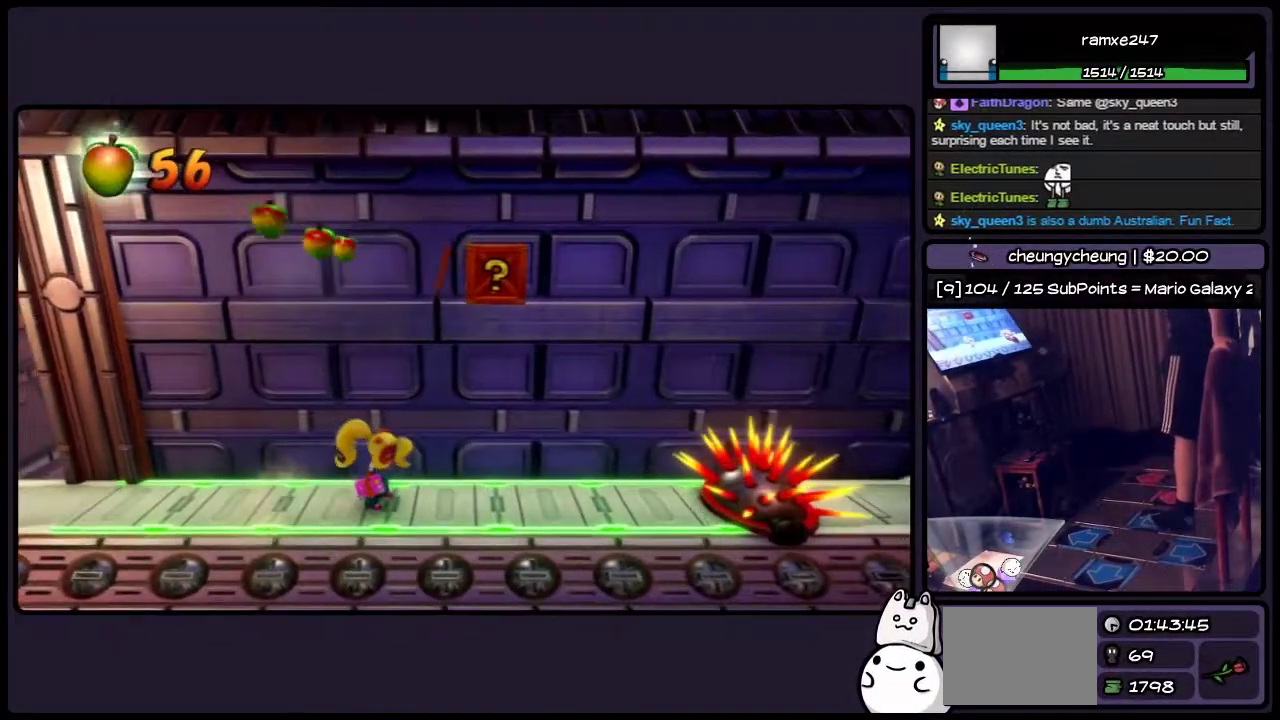
{"buttons": [], "events": []}
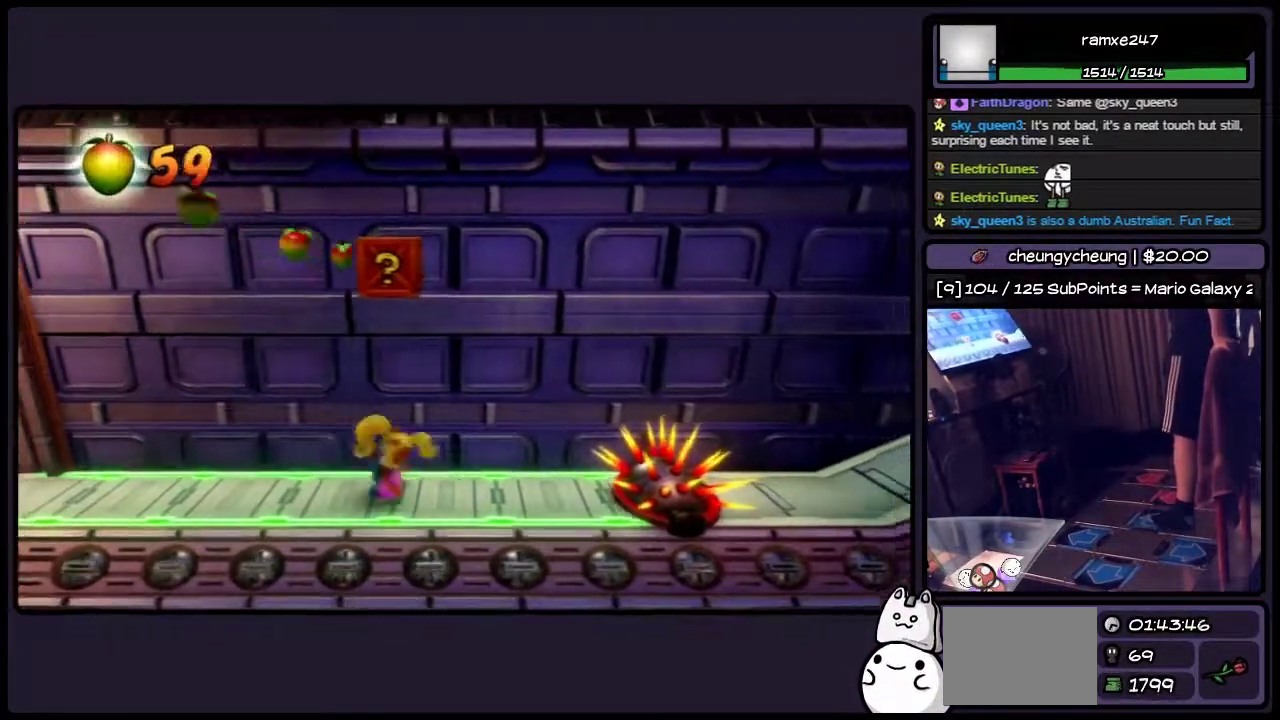
{"buttons": [], "events": []}
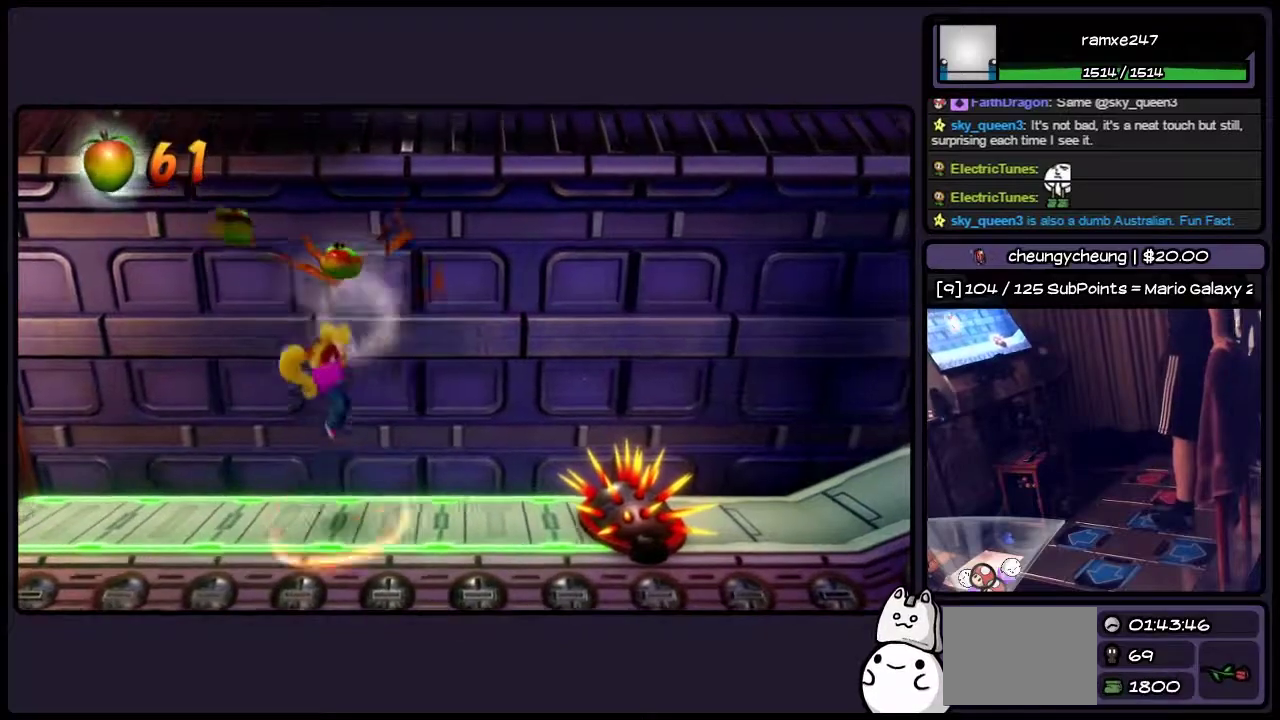
{"buttons": [], "events": []}
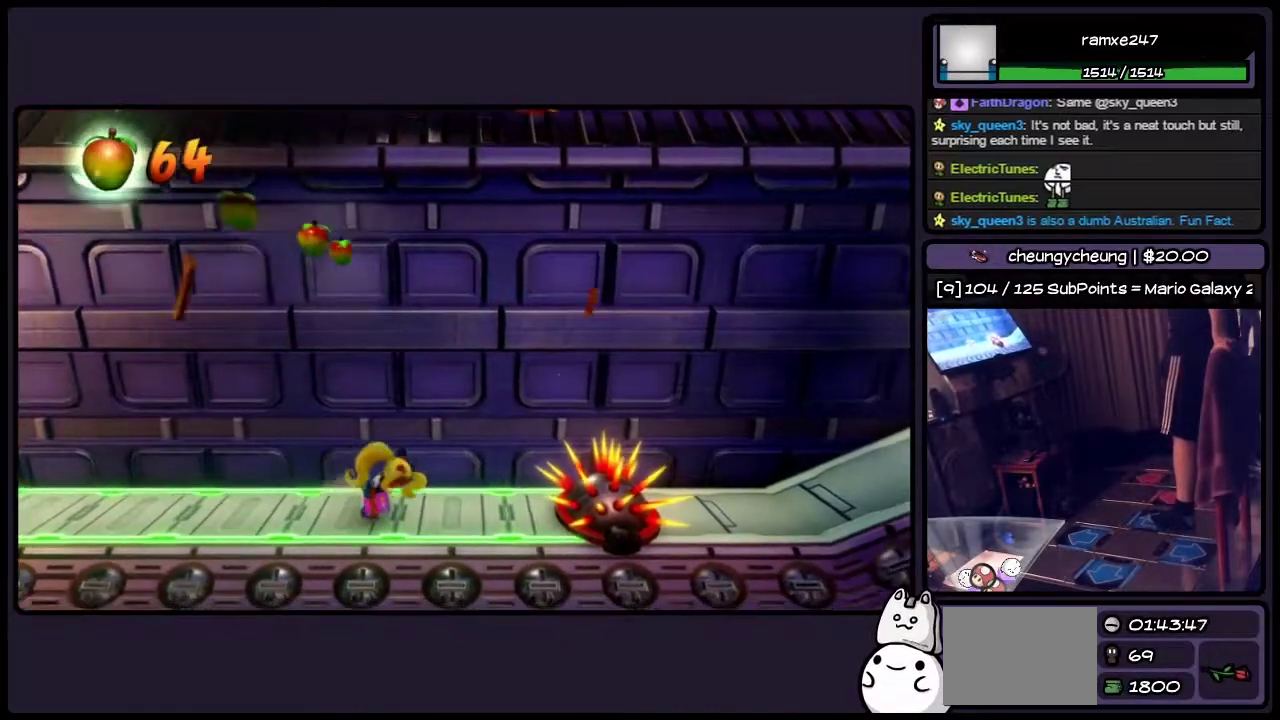
{"buttons": ["DPAD_RIGHT"], "events": [[117, "DPAD_RIGHT", "down"]]}
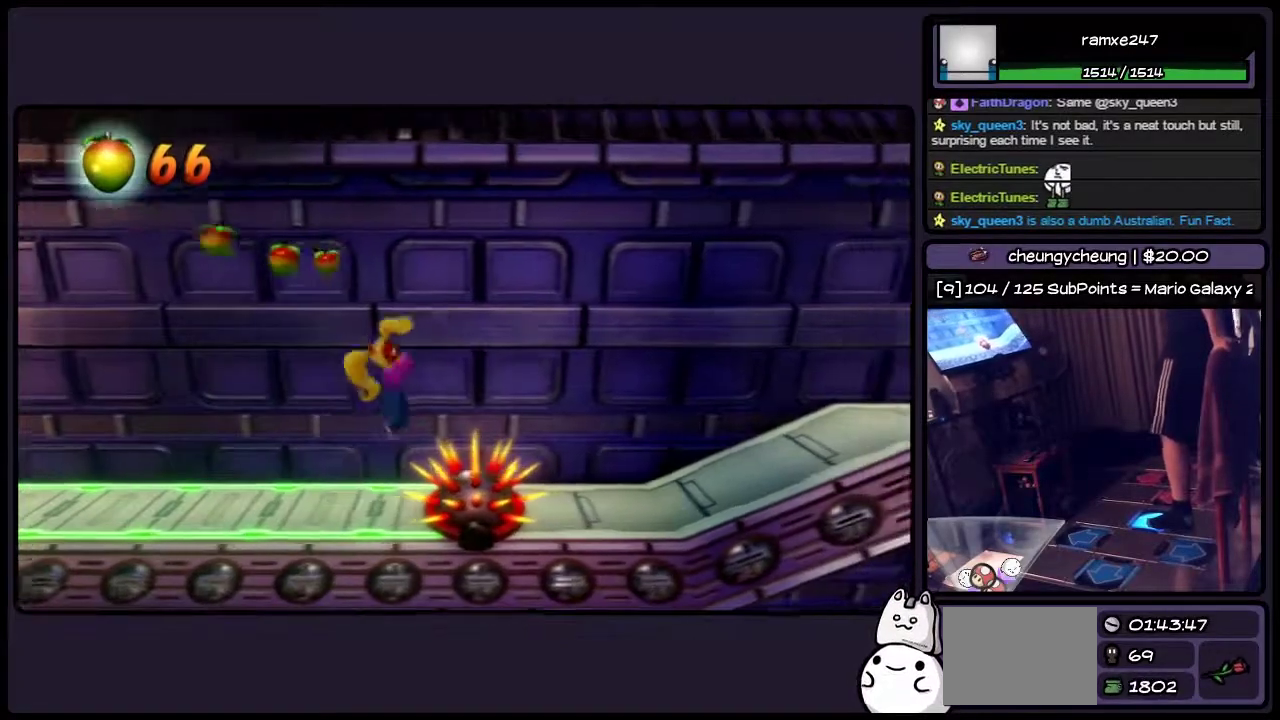
{"buttons": ["DPAD_RIGHT"], "events": []}
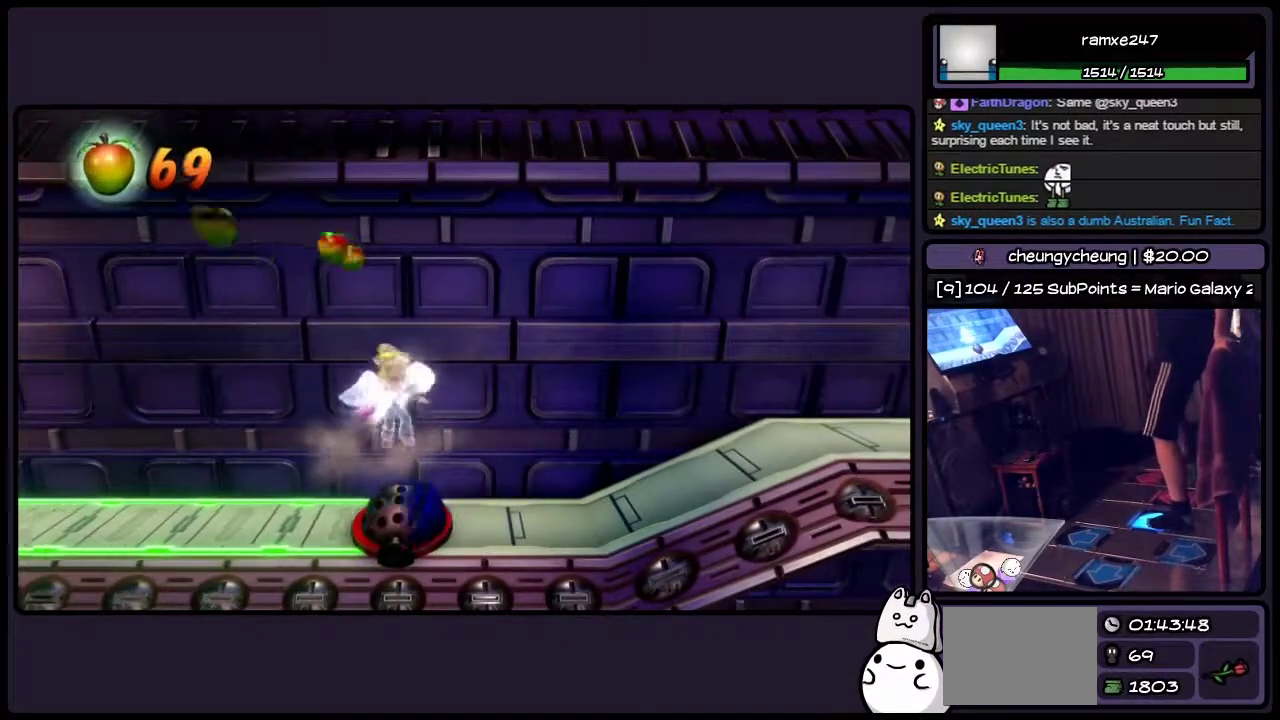
{"buttons": ["DPAD_RIGHT"], "events": []}
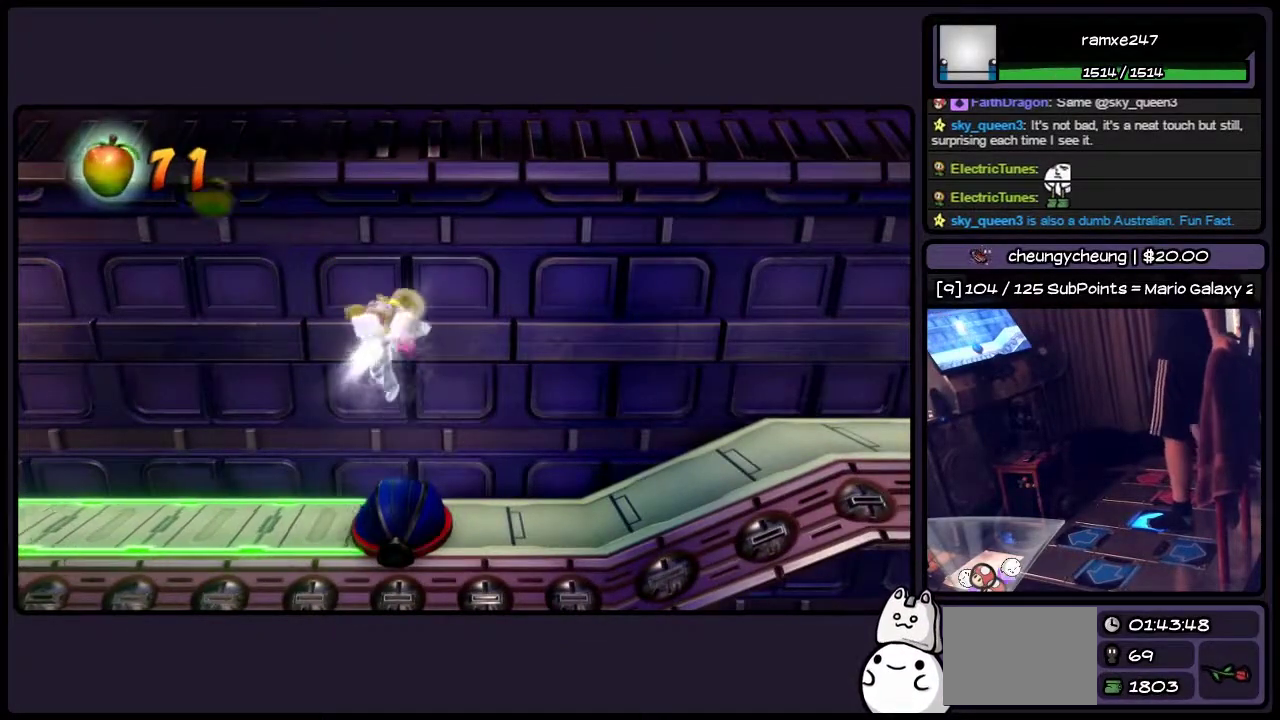
{"buttons": ["DPAD_RIGHT"], "events": []}
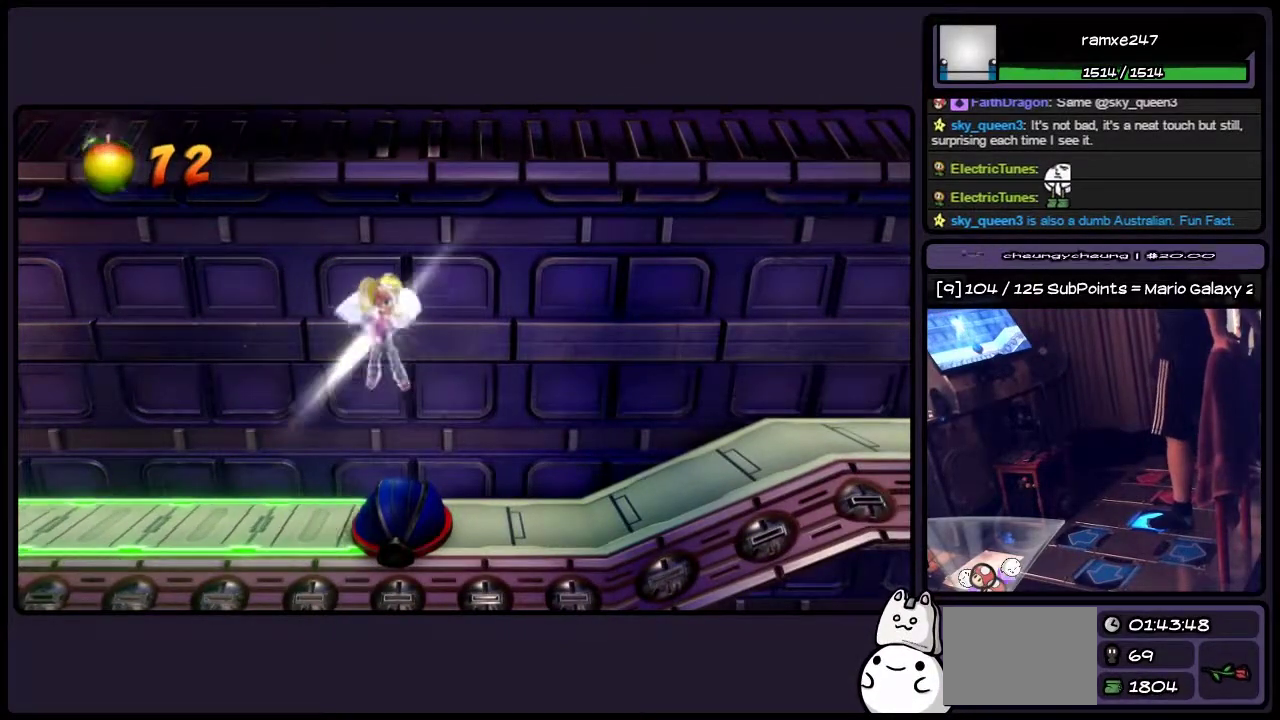
{"buttons": ["DPAD_RIGHT"], "events": []}